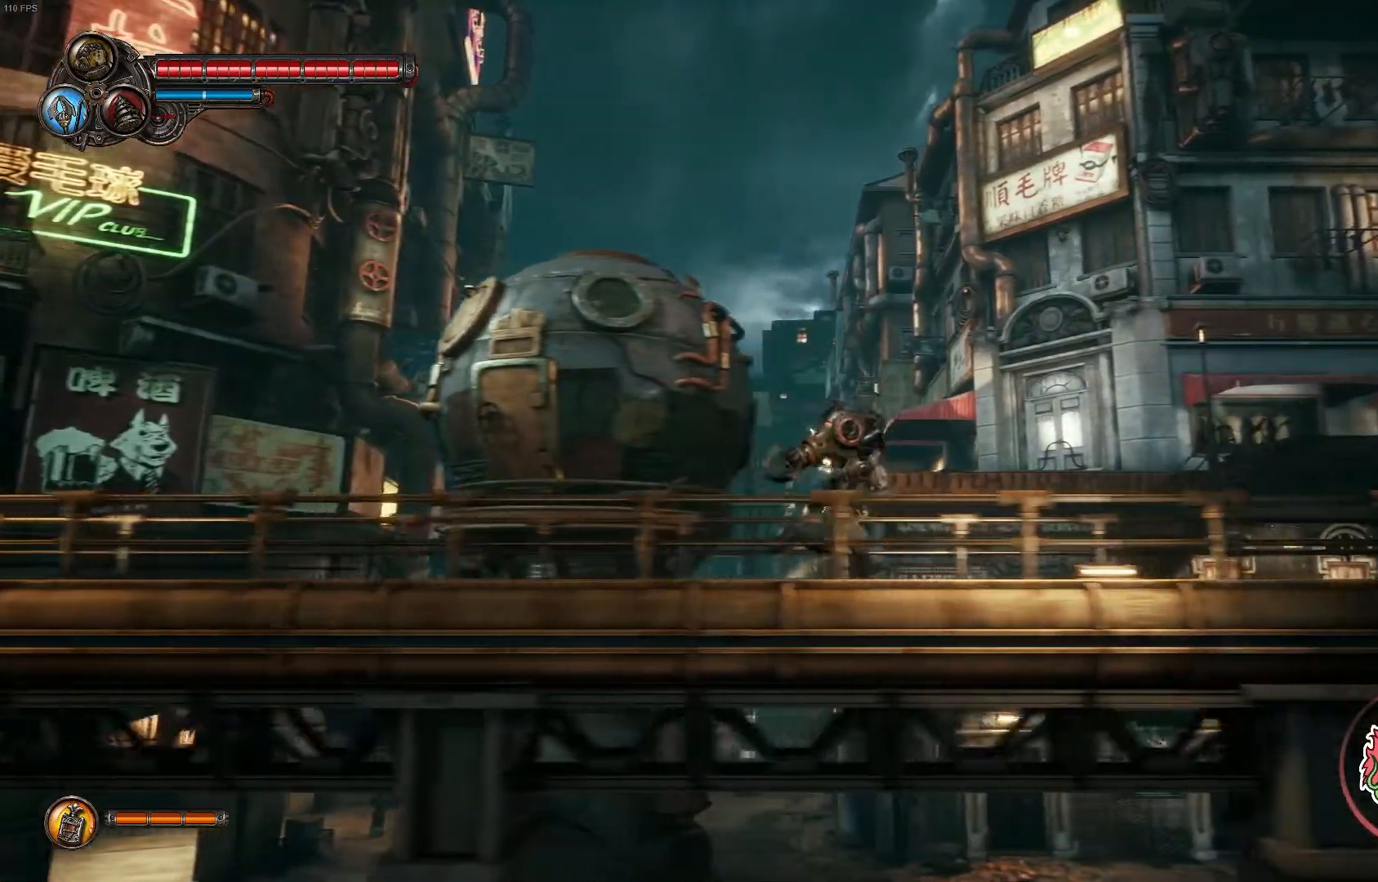
Gameplay with a controller (Xbox layout); each line is a JSON object with the inputs held at the frame after it (dt_ms = milliseconds from this image to that frame). "events" lists button and stick changes between this image and that frame as [ms after this image, input, new state], when the widget could be followed in between.
{"dt_ms": 500, "buttons": [], "left_stick": "right", "right_stick": "center", "events": []}
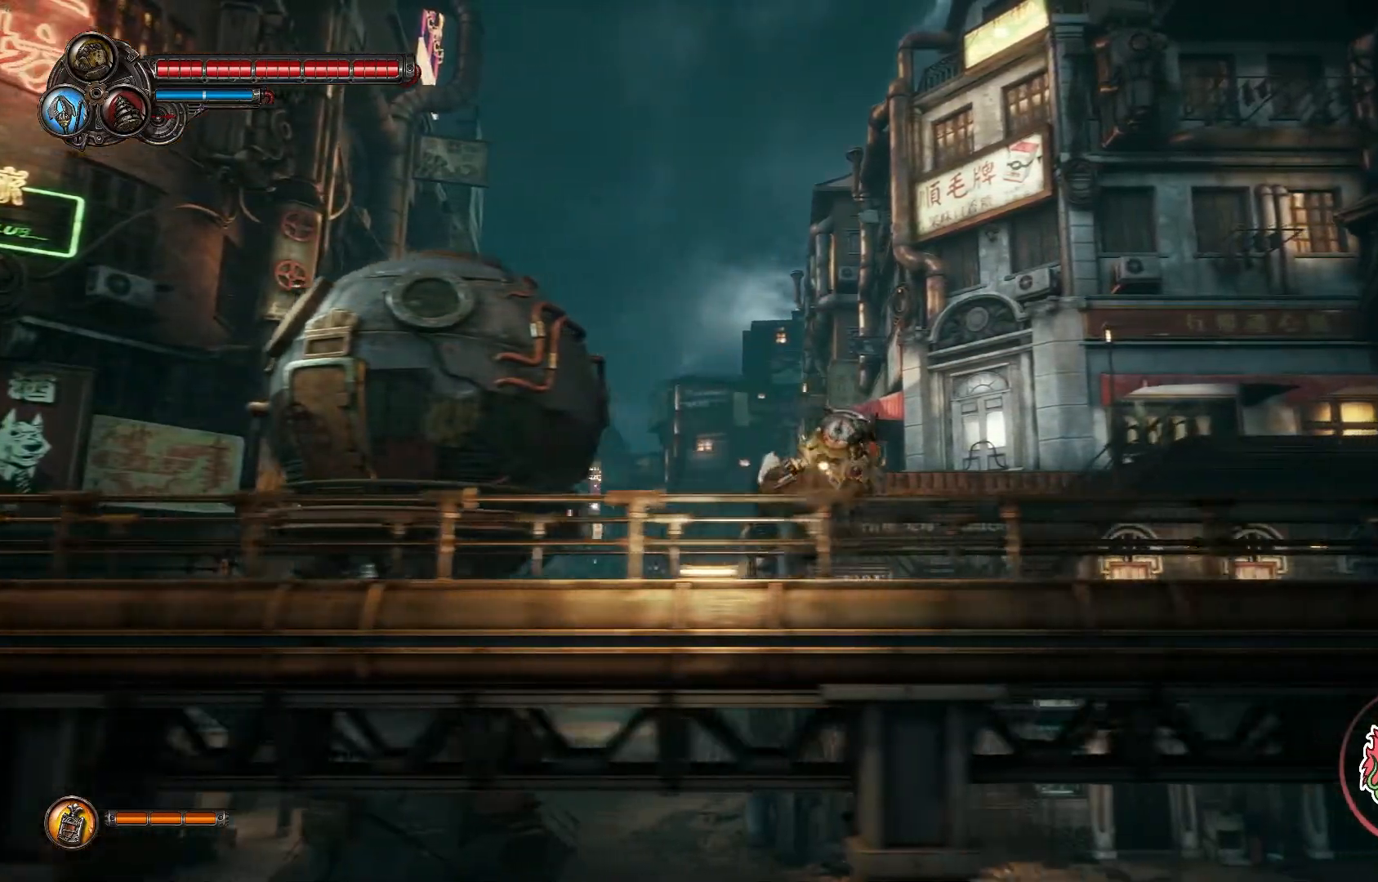
{"dt_ms": 500, "buttons": [], "left_stick": "right", "right_stick": "center", "events": []}
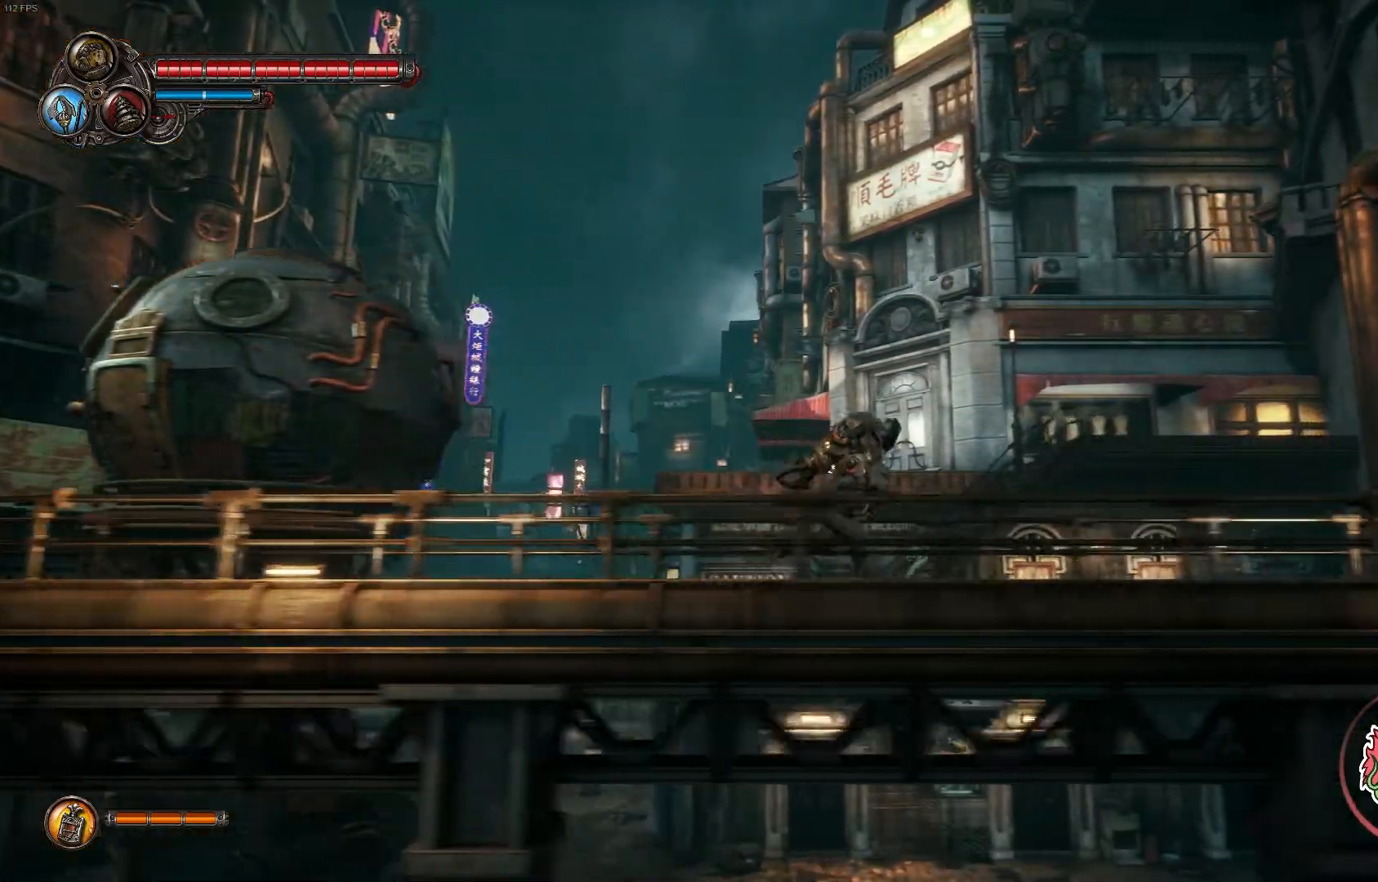
{"dt_ms": 500, "buttons": [], "left_stick": "right", "right_stick": "center", "events": []}
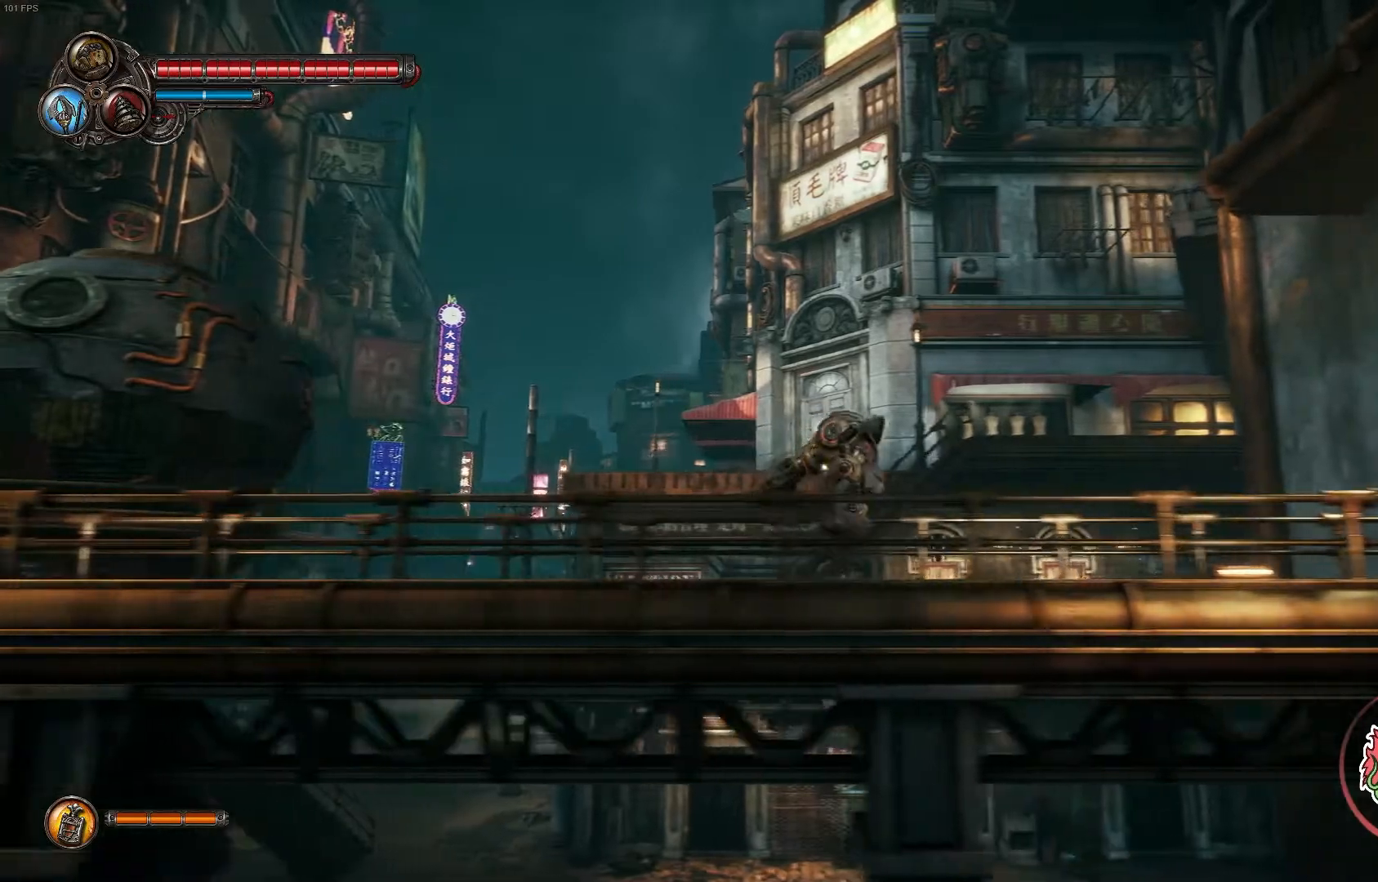
{"dt_ms": 500, "buttons": [], "left_stick": "right", "right_stick": "center"}
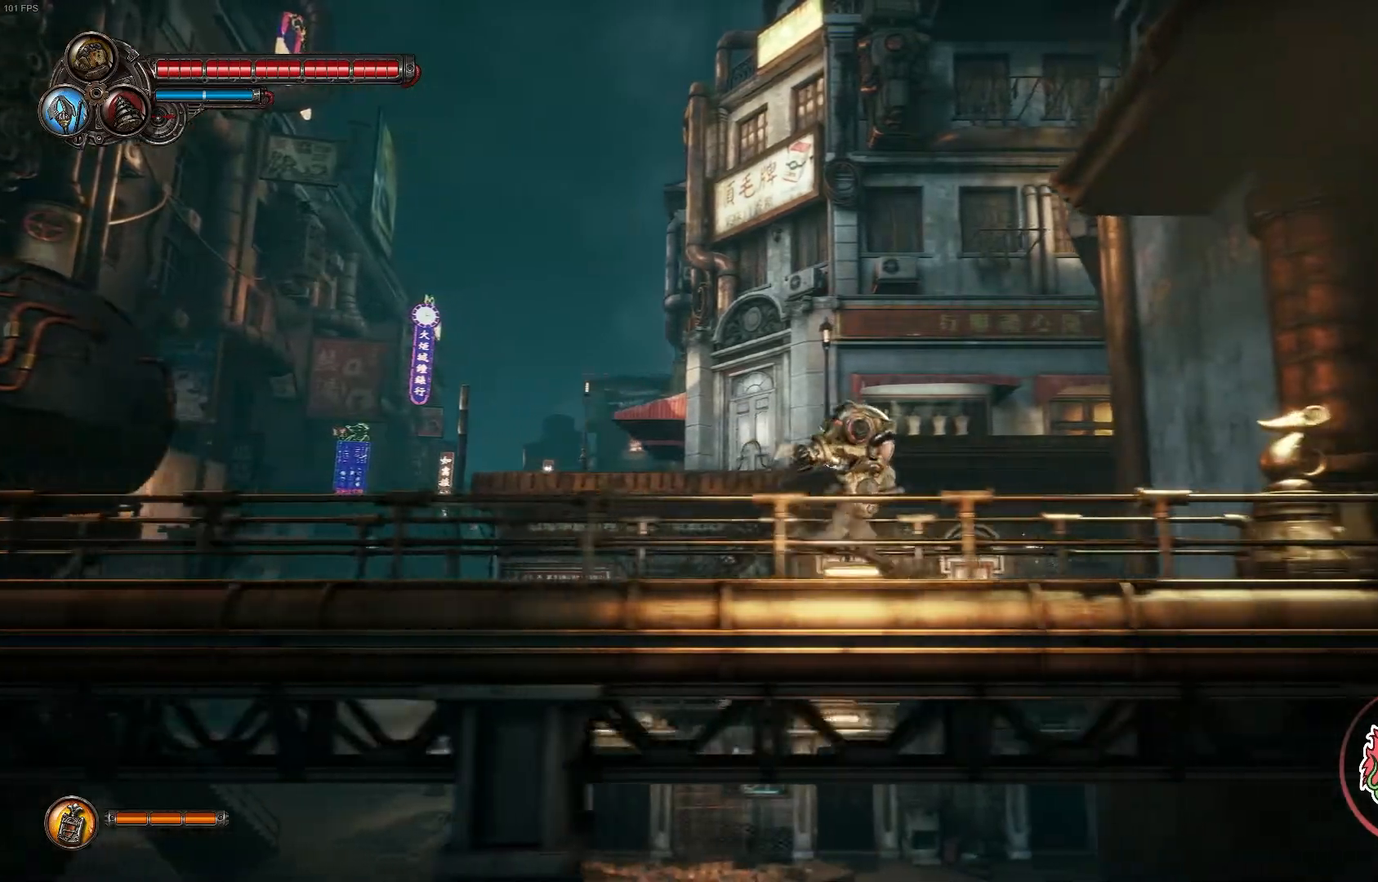
{"dt_ms": 500, "buttons": [], "left_stick": "down-right", "right_stick": "center", "events": [[483, "left_stick", "down-right"]]}
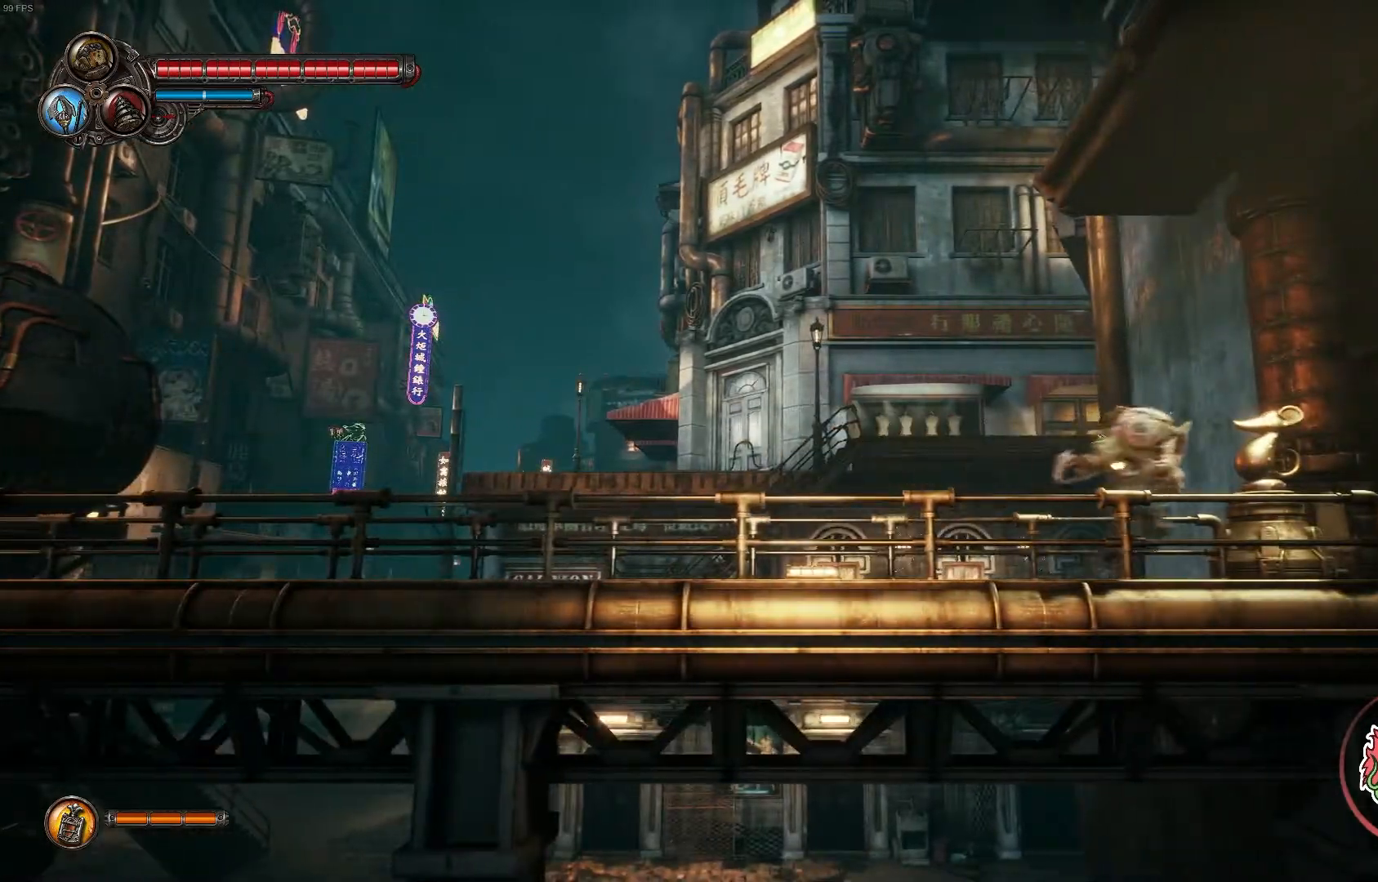
{"dt_ms": 500, "buttons": [], "left_stick": "down-right", "right_stick": "center", "events": []}
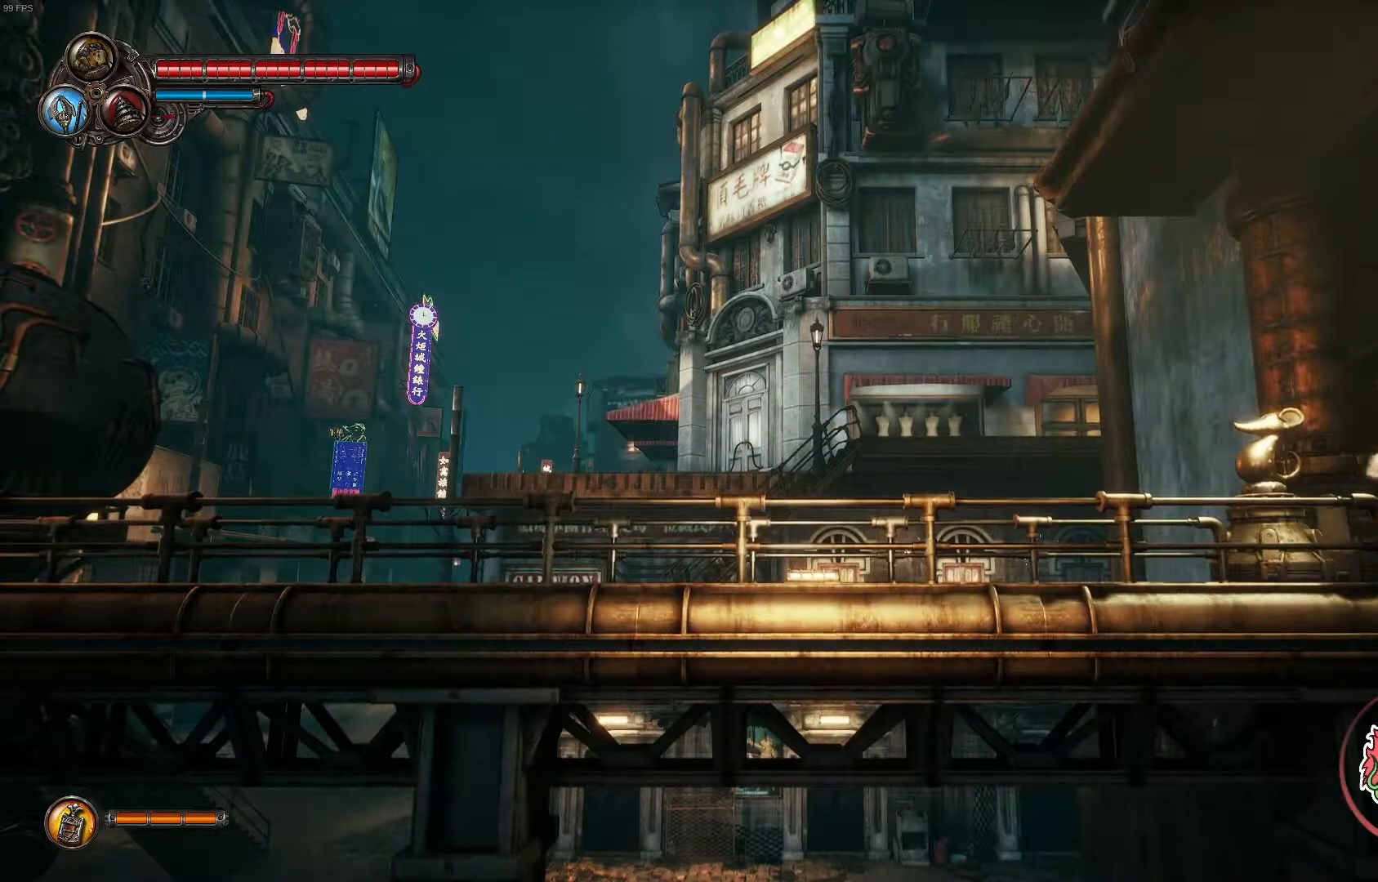
{"dt_ms": 1000, "buttons": [], "left_stick": "right", "right_stick": "center"}
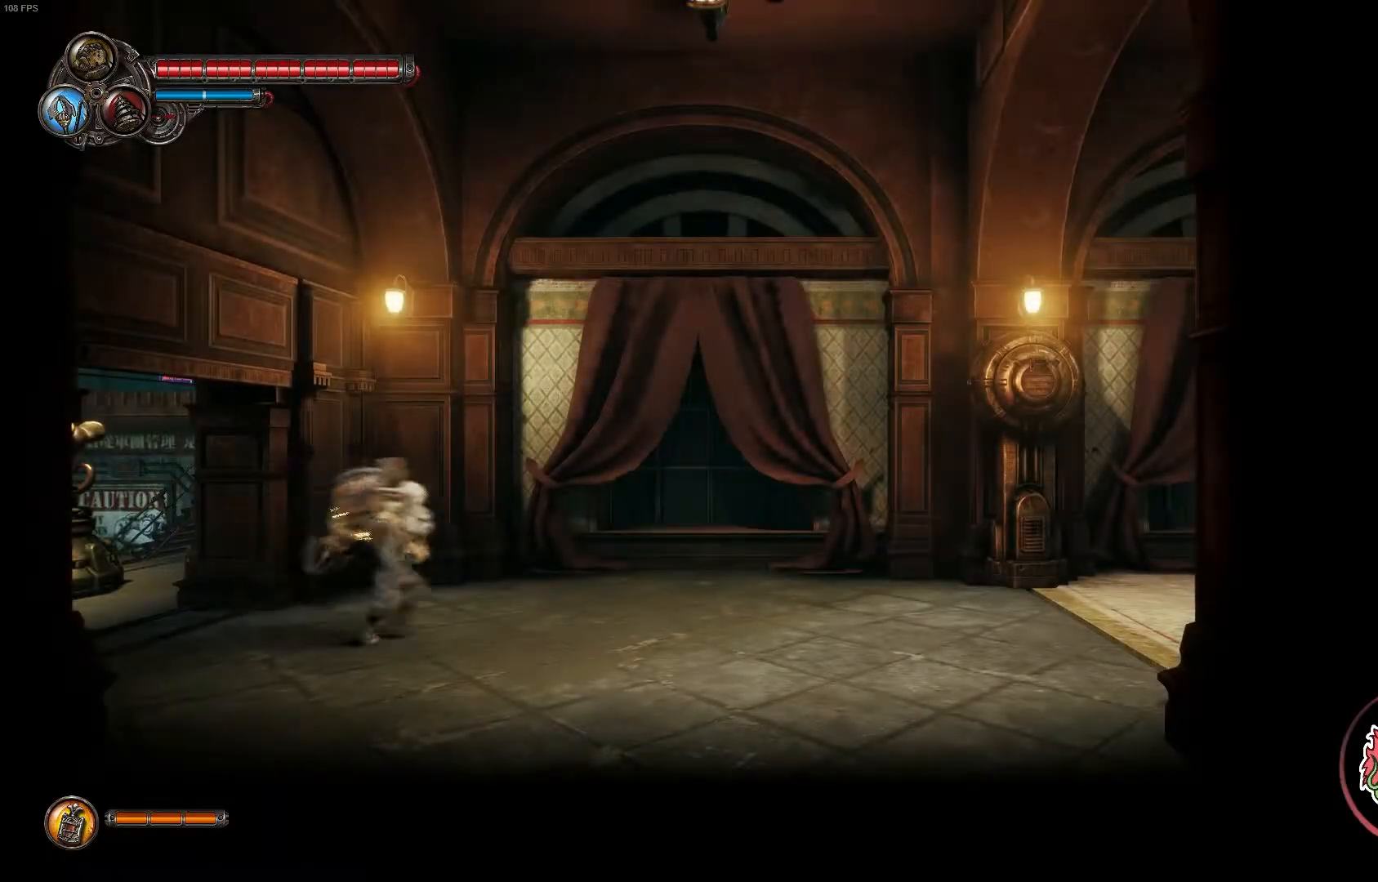
{"dt_ms": 500, "buttons": [], "left_stick": "right", "right_stick": "center", "events": [[183, "R1", "down"], [183, "R2", "down"], [317, "R1", "up"], [317, "R2", "up"]]}
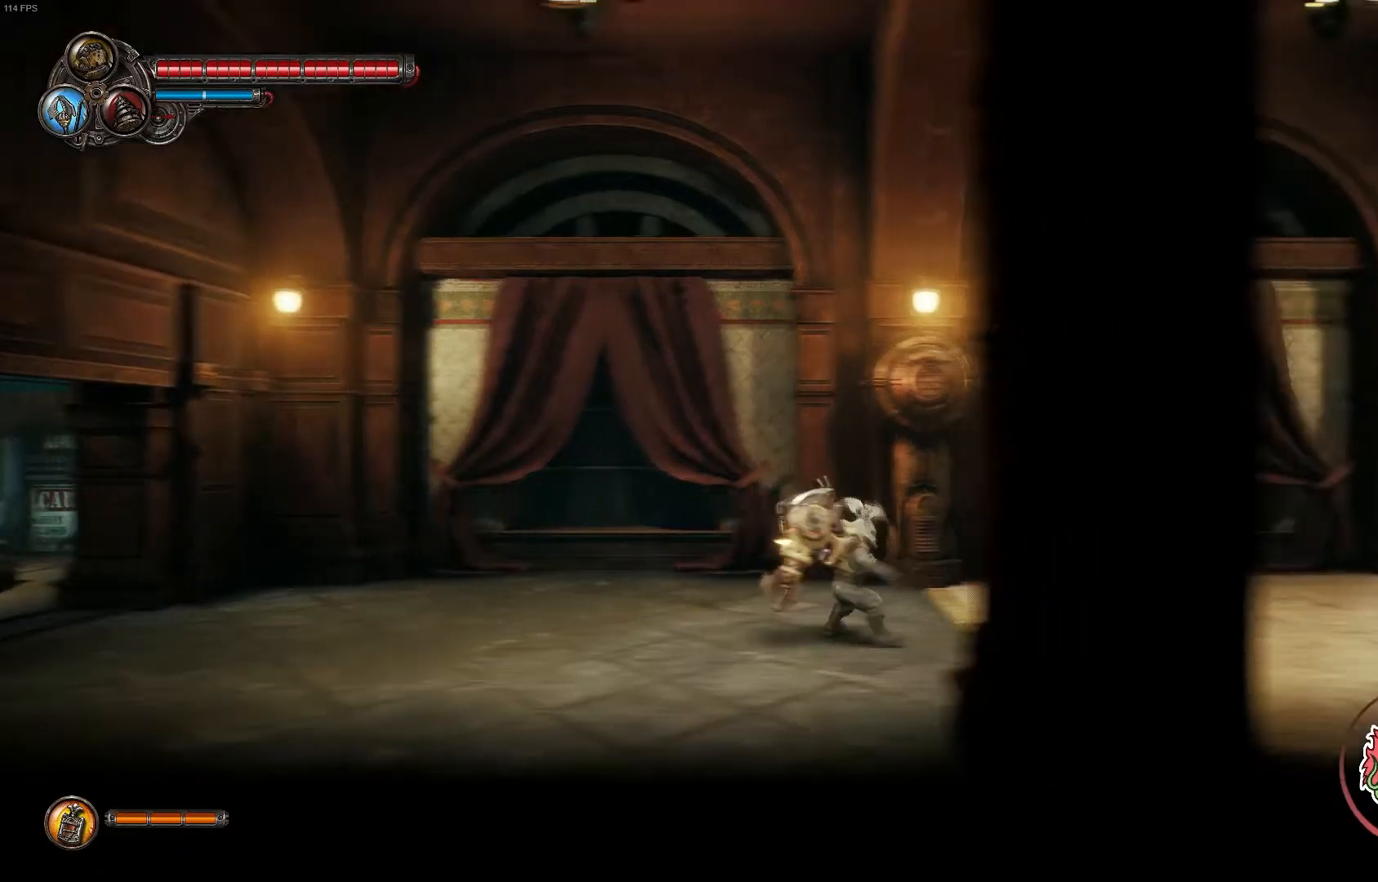
{"dt_ms": 500, "buttons": [], "left_stick": "right", "right_stick": "center", "events": []}
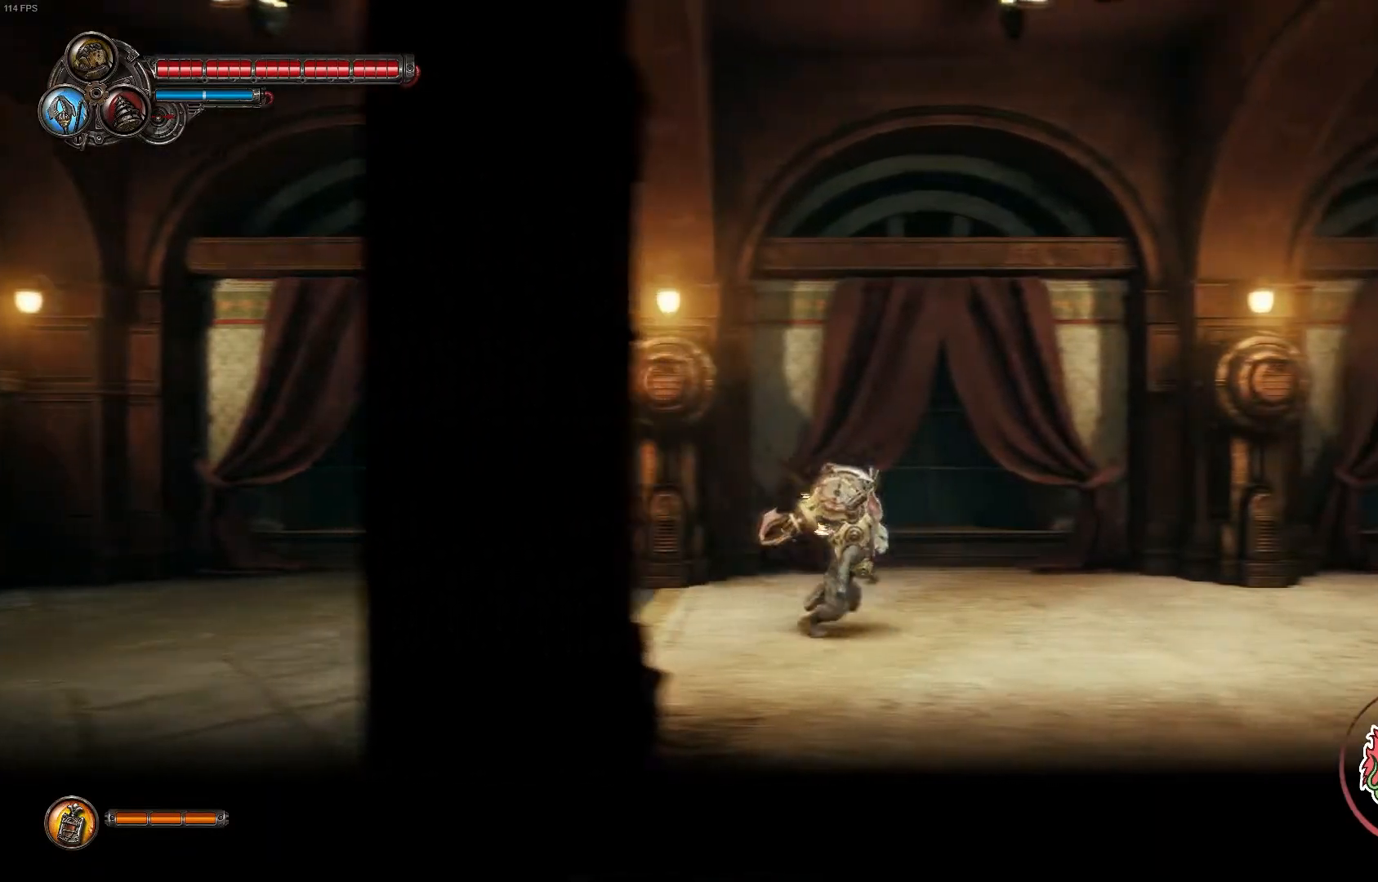
{"dt_ms": 500, "buttons": [], "left_stick": "right", "right_stick": "center", "events": [[150, "R1", "down"], [150, "R2", "down"], [350, "R1", "up"], [350, "R2", "up"]]}
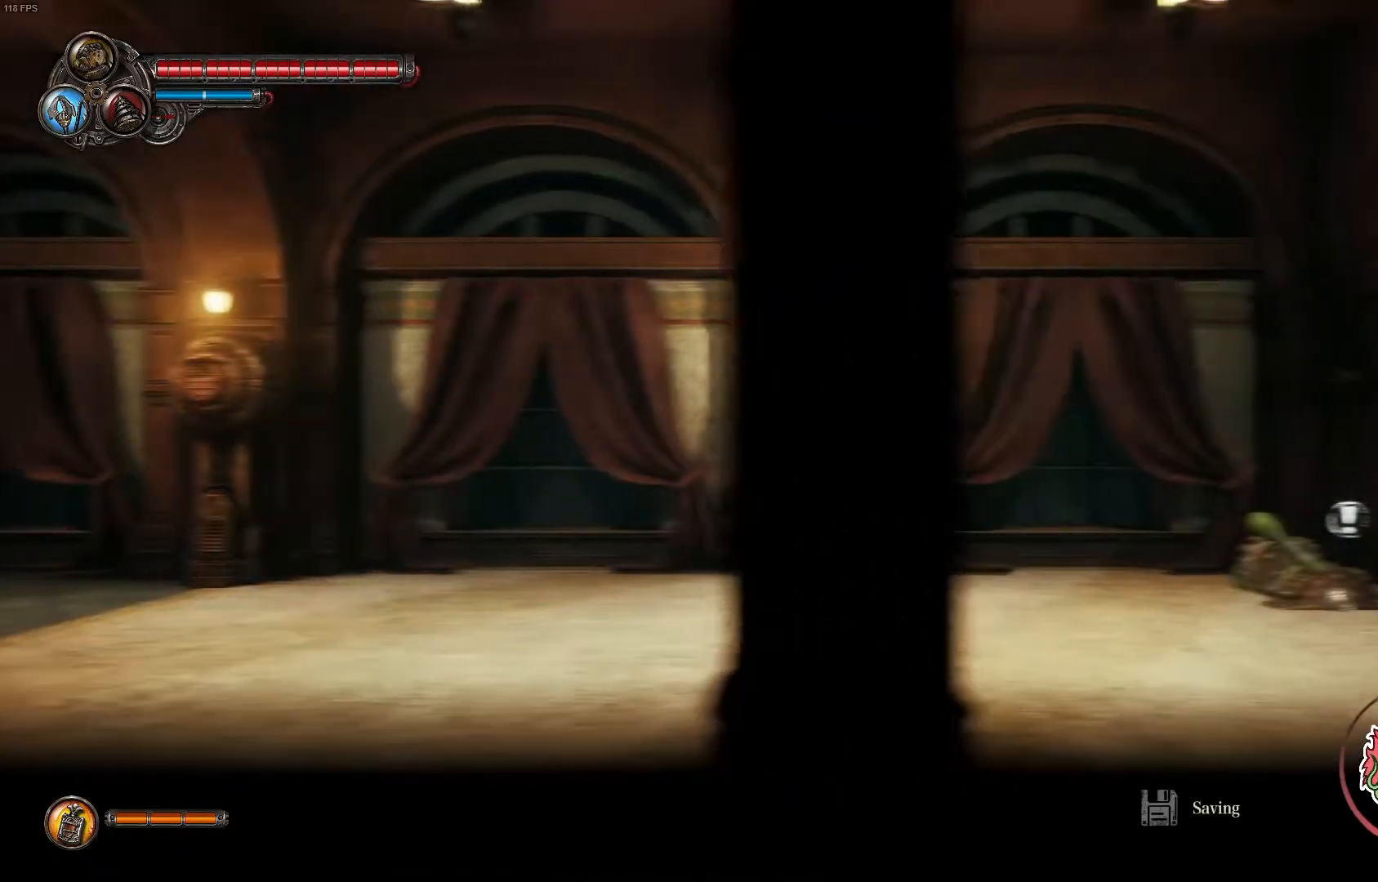
{"dt_ms": 500, "buttons": [], "left_stick": "right", "right_stick": "center", "events": []}
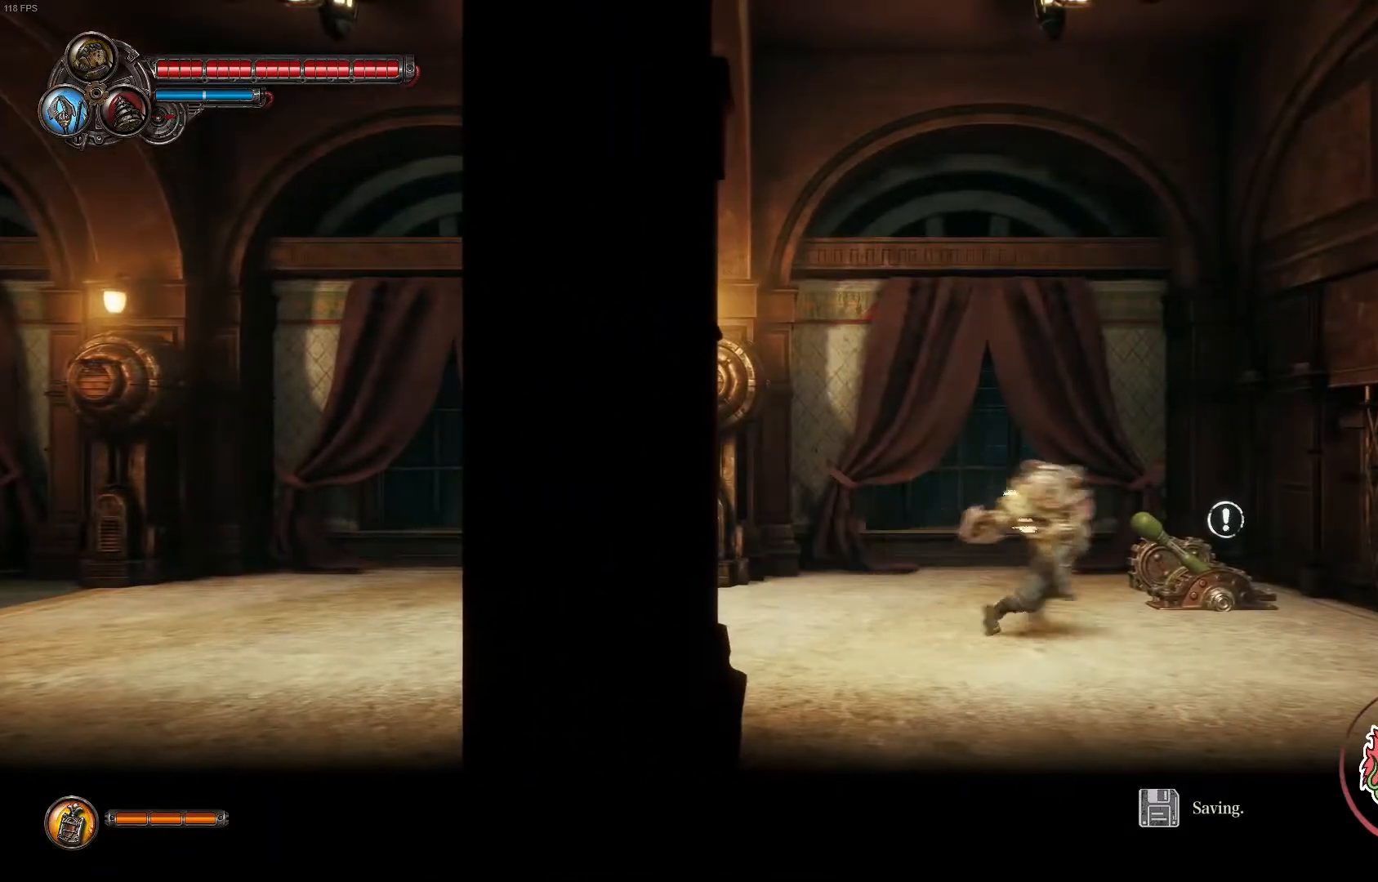
{"dt_ms": 500, "buttons": [], "left_stick": "center", "right_stick": "center", "events": [[200, "X", "down"], [217, "left_stick", "center"], [350, "X", "up"]]}
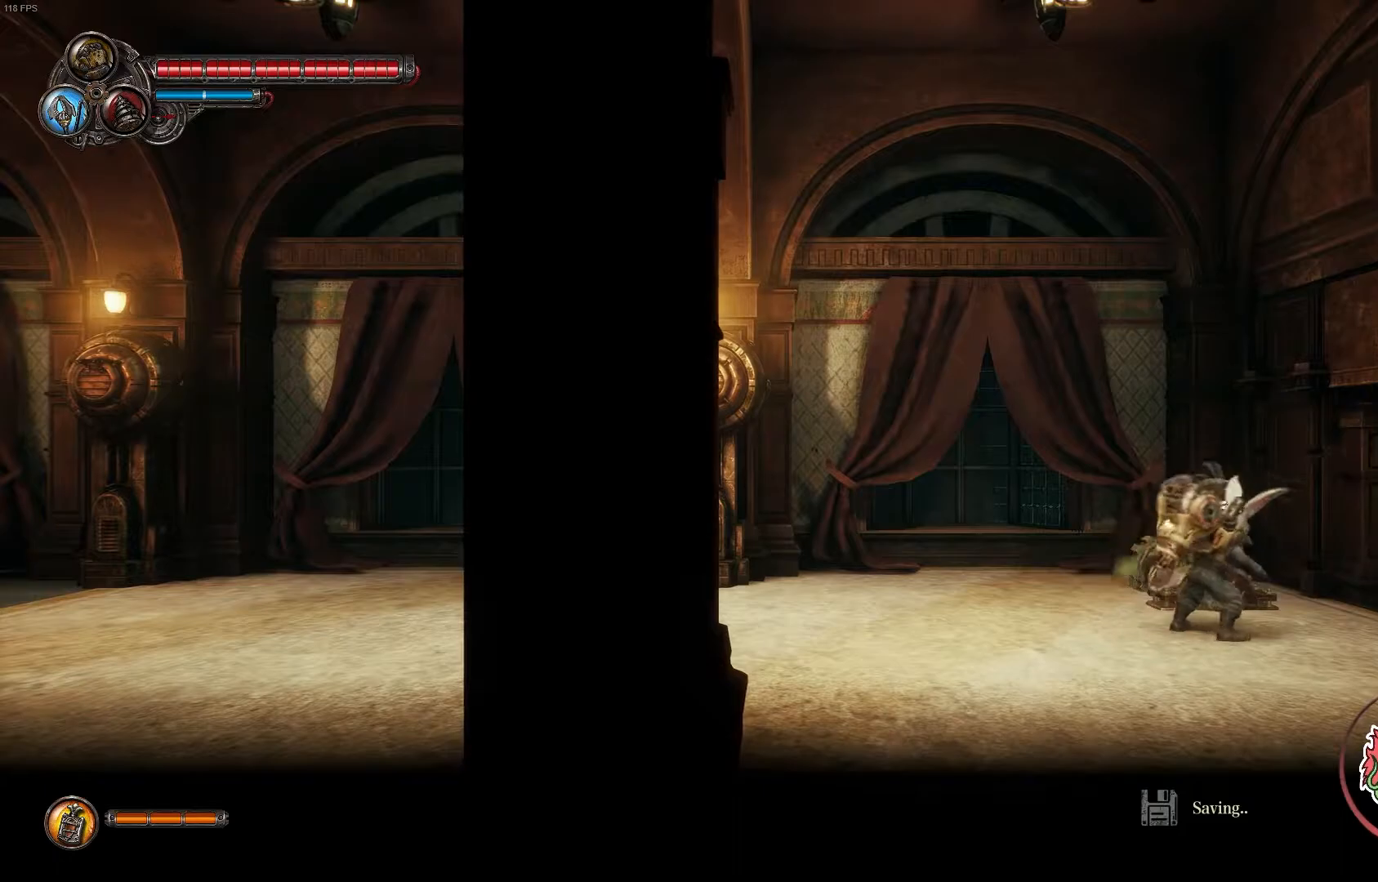
{"dt_ms": 500, "buttons": [], "left_stick": "right", "right_stick": "center", "events": [[150, "left_stick", "right"]]}
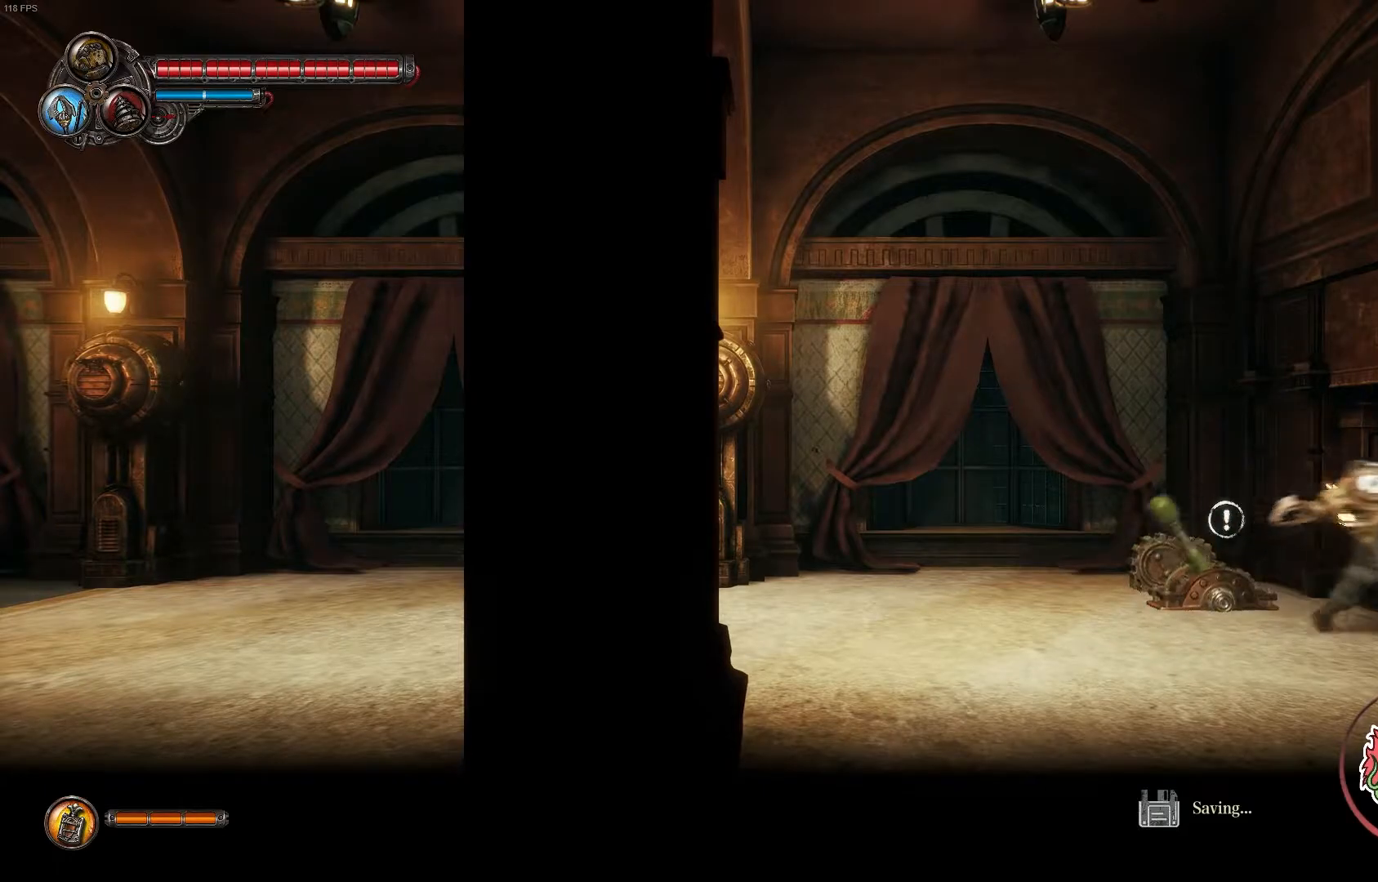
{"dt_ms": 500, "buttons": [], "left_stick": "right", "right_stick": "center"}
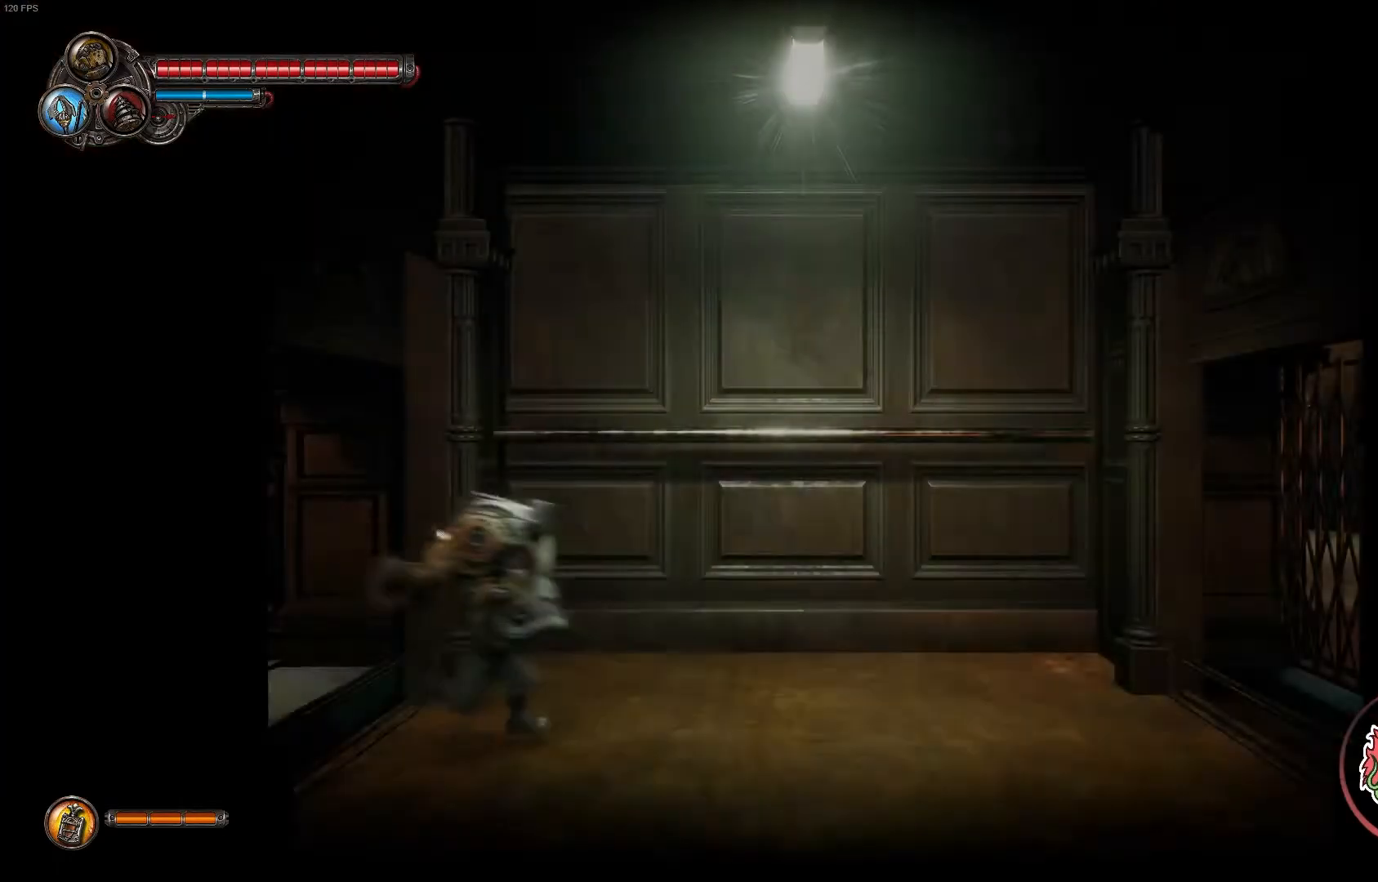
{"dt_ms": 500, "buttons": [], "left_stick": "up", "right_stick": "center", "events": [[67, "left_stick", "center"], [483, "left_stick", "up"]]}
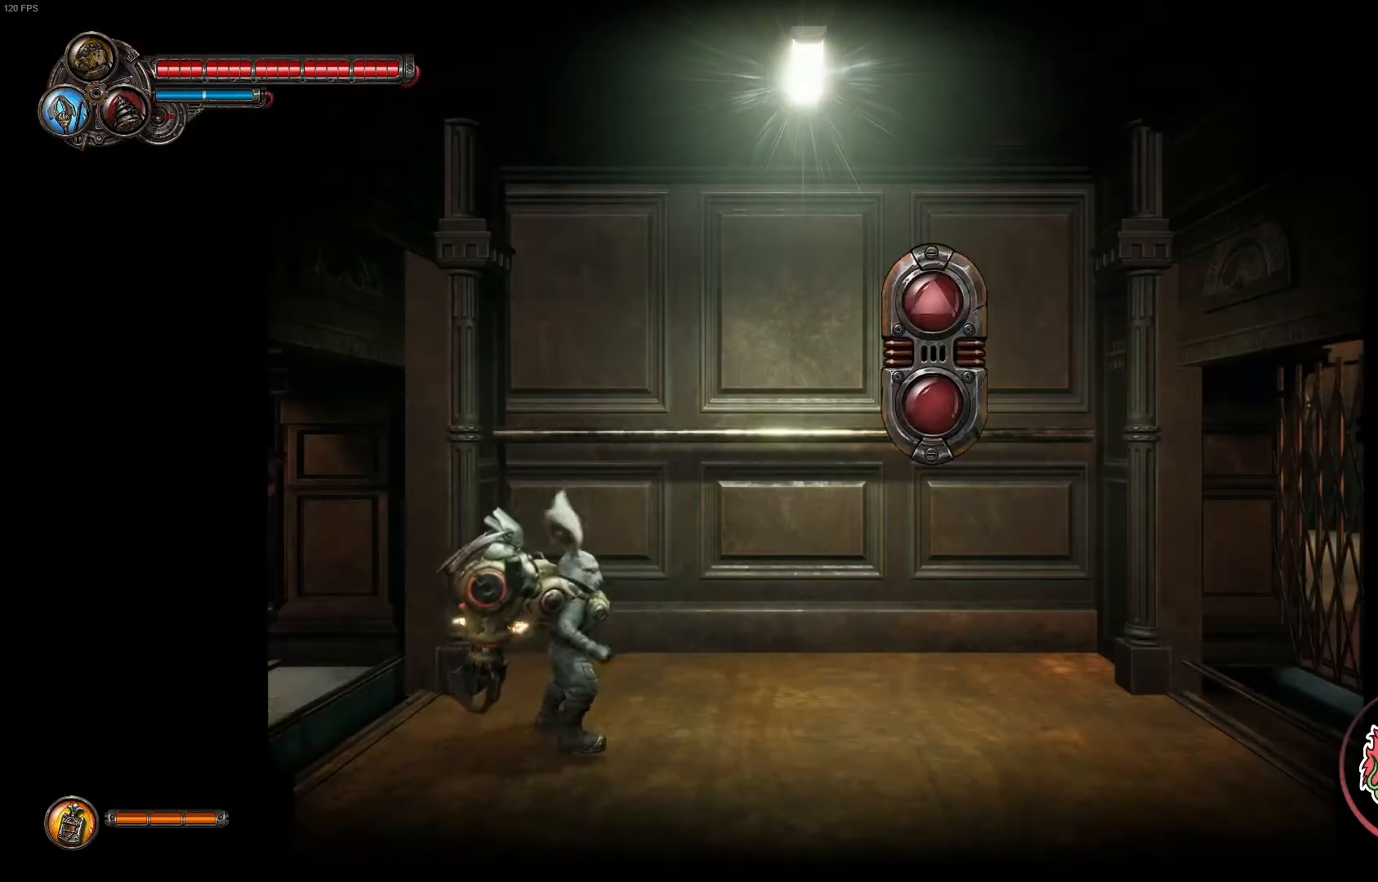
{"dt_ms": 500, "buttons": [], "left_stick": "up", "right_stick": "center", "events": []}
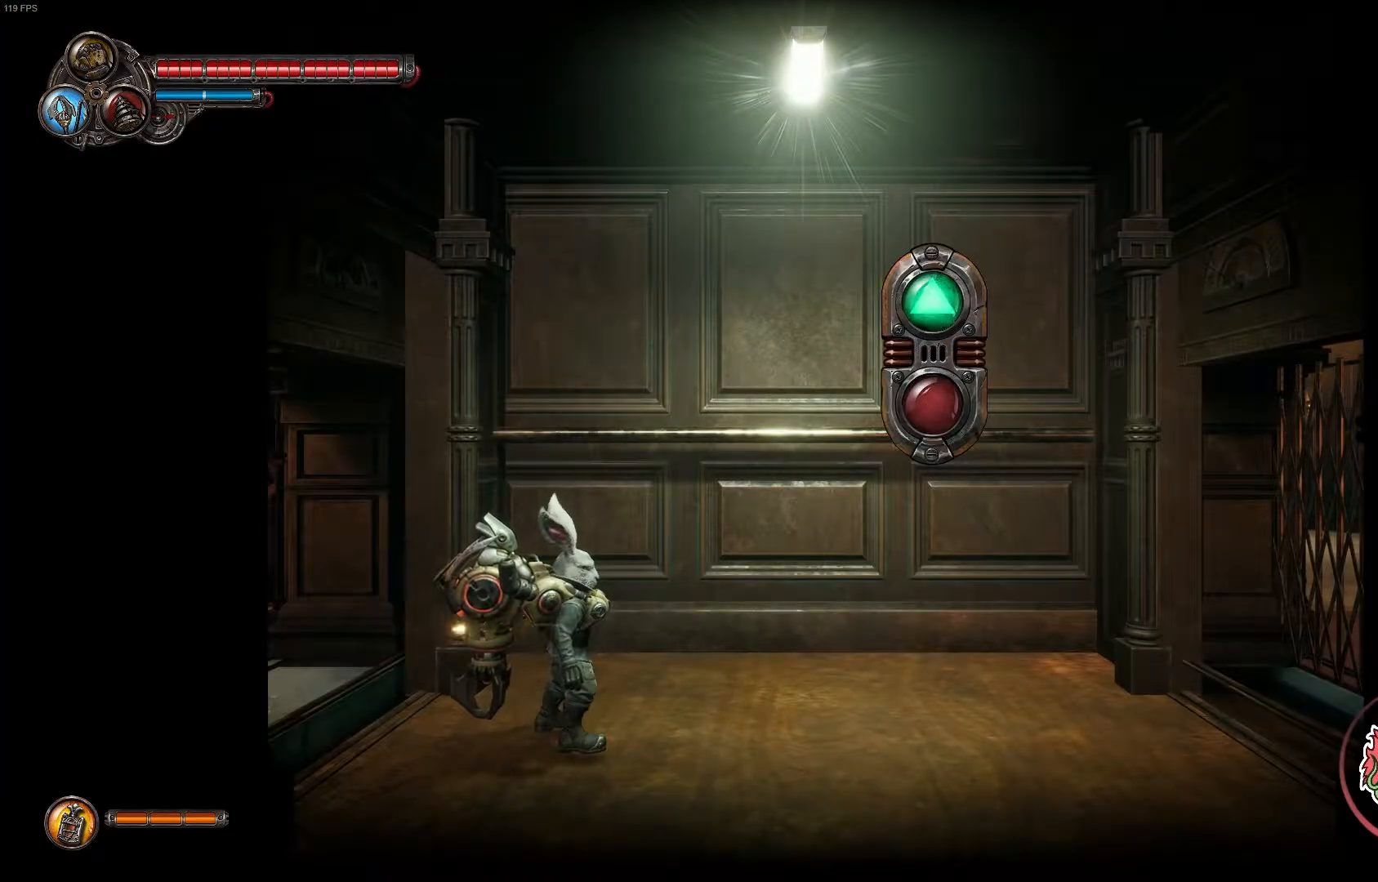
{"dt_ms": 500, "buttons": [], "left_stick": "up-right", "right_stick": "center", "events": [[300, "left_stick", "up-right"]]}
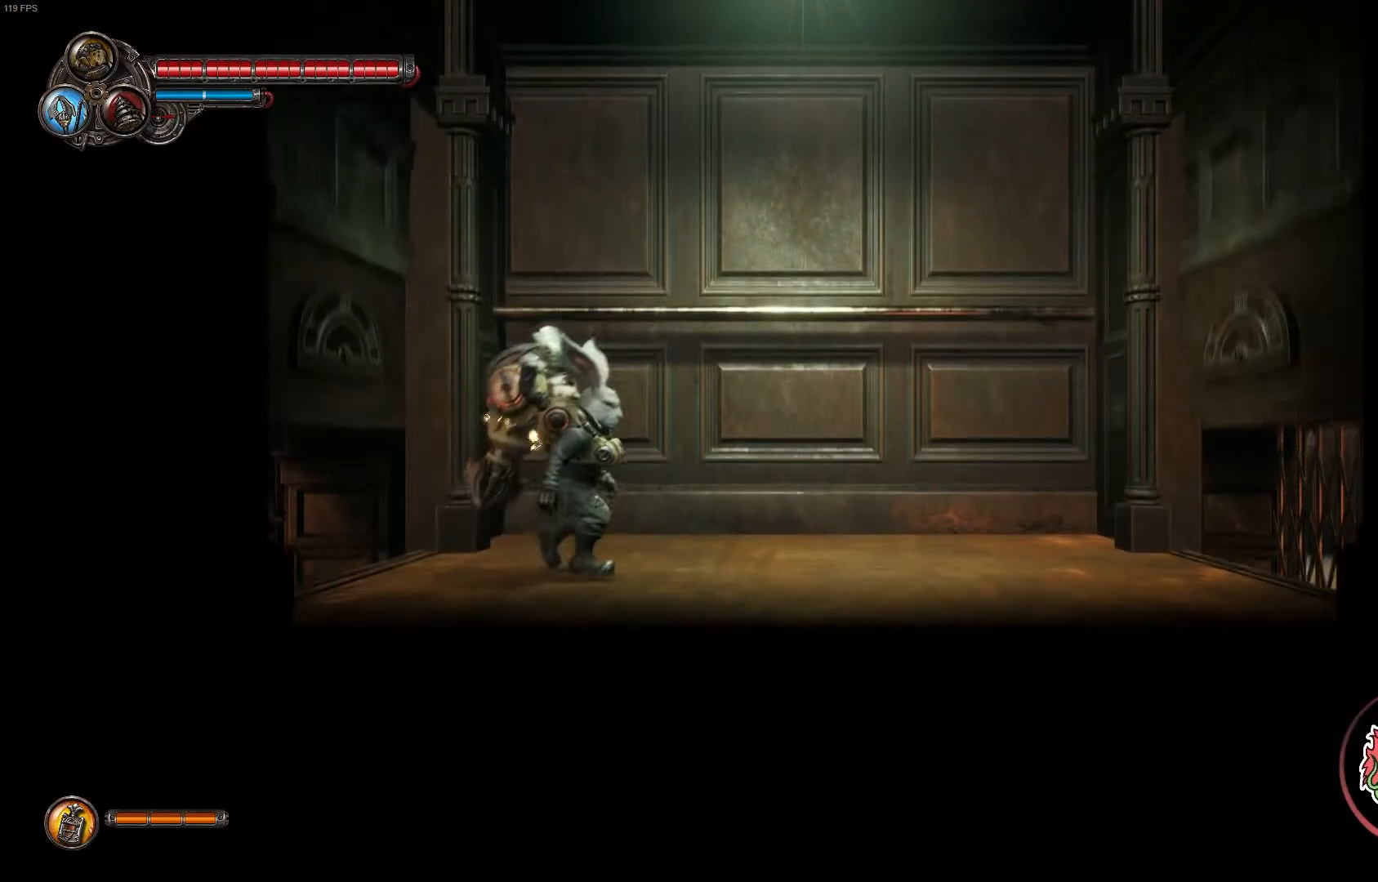
{"dt_ms": 500, "buttons": [], "left_stick": "up-right", "right_stick": "center", "events": []}
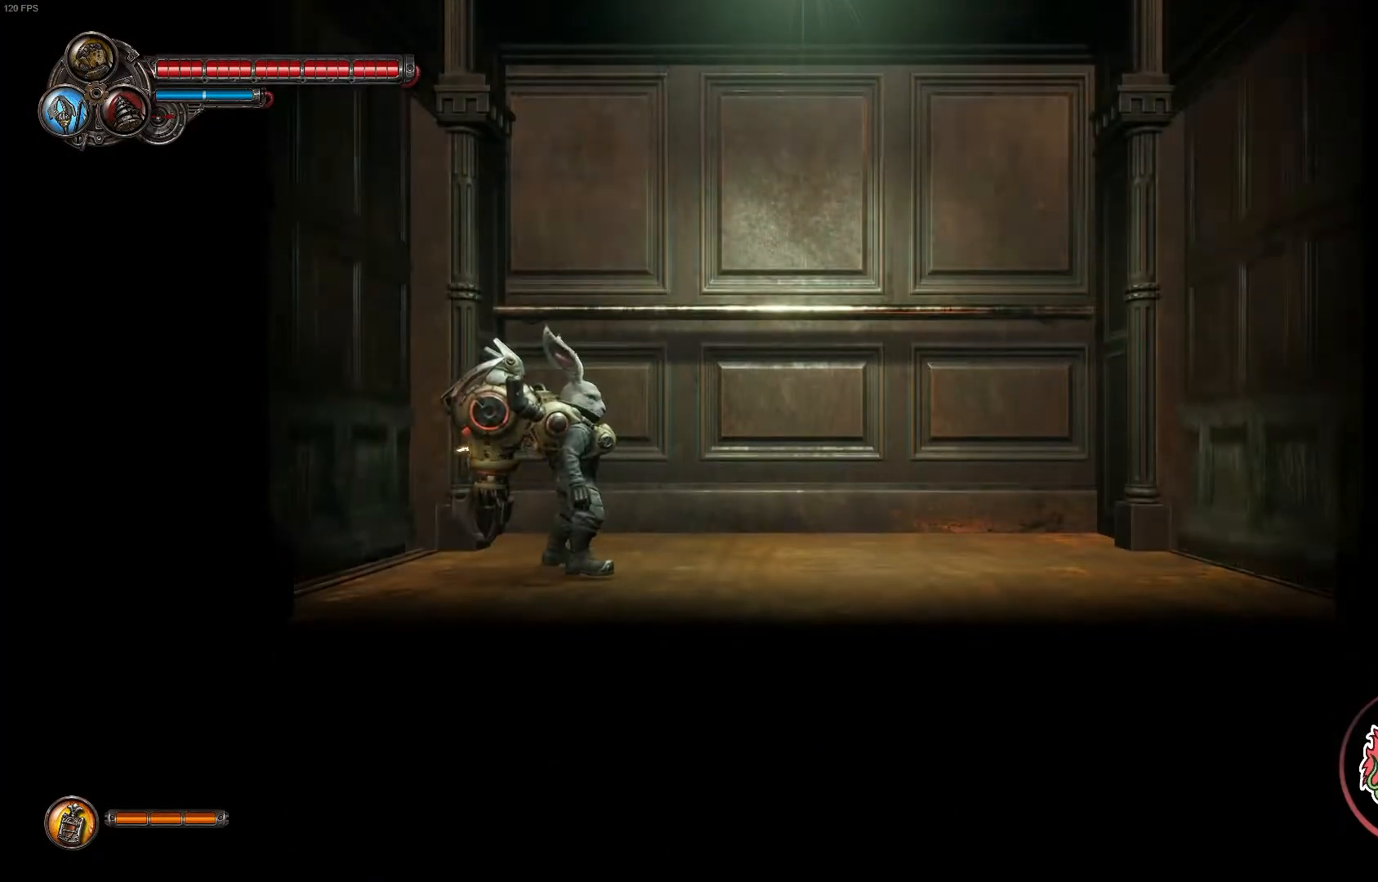
{"dt_ms": 500, "buttons": [], "left_stick": "center", "right_stick": "center", "events": [[33, "left_stick", "center"]]}